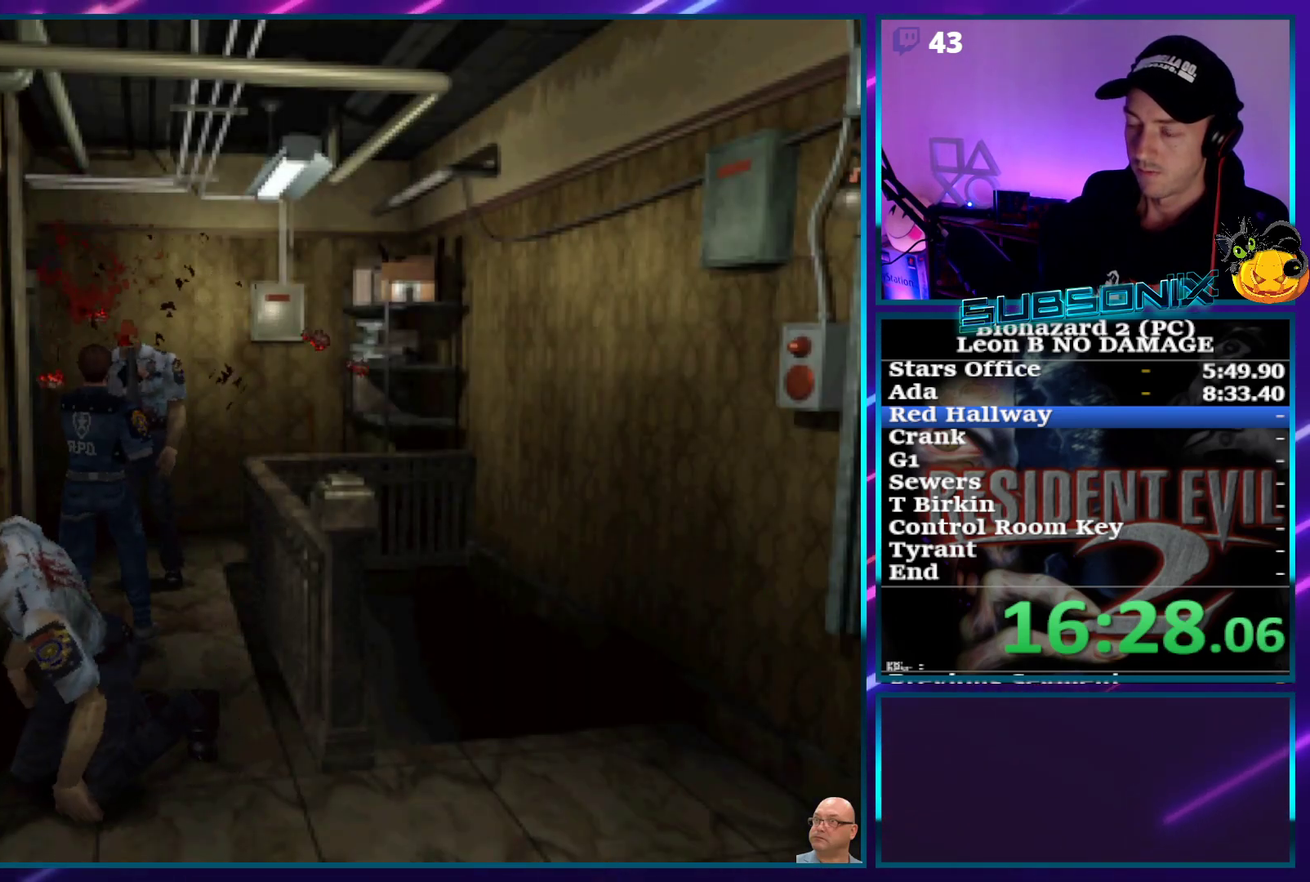
Gameplay with a controller (PlayStation layout); each line is a JSON object with the inputs held at the frame after it. "events" lists button and stick changes between this image and that frame as [ms after this image, input, new state], when the widget could be followed in between. Not read: L3 R3 left_stick right_stick.
{"buttons": ["SQUARE", "DPAD_UP", "DPAD_RIGHT"], "events": [[100, "DPAD_LEFT", "down"], [183, "DPAD_LEFT", "up"], [233, "DPAD_RIGHT", "down"]]}
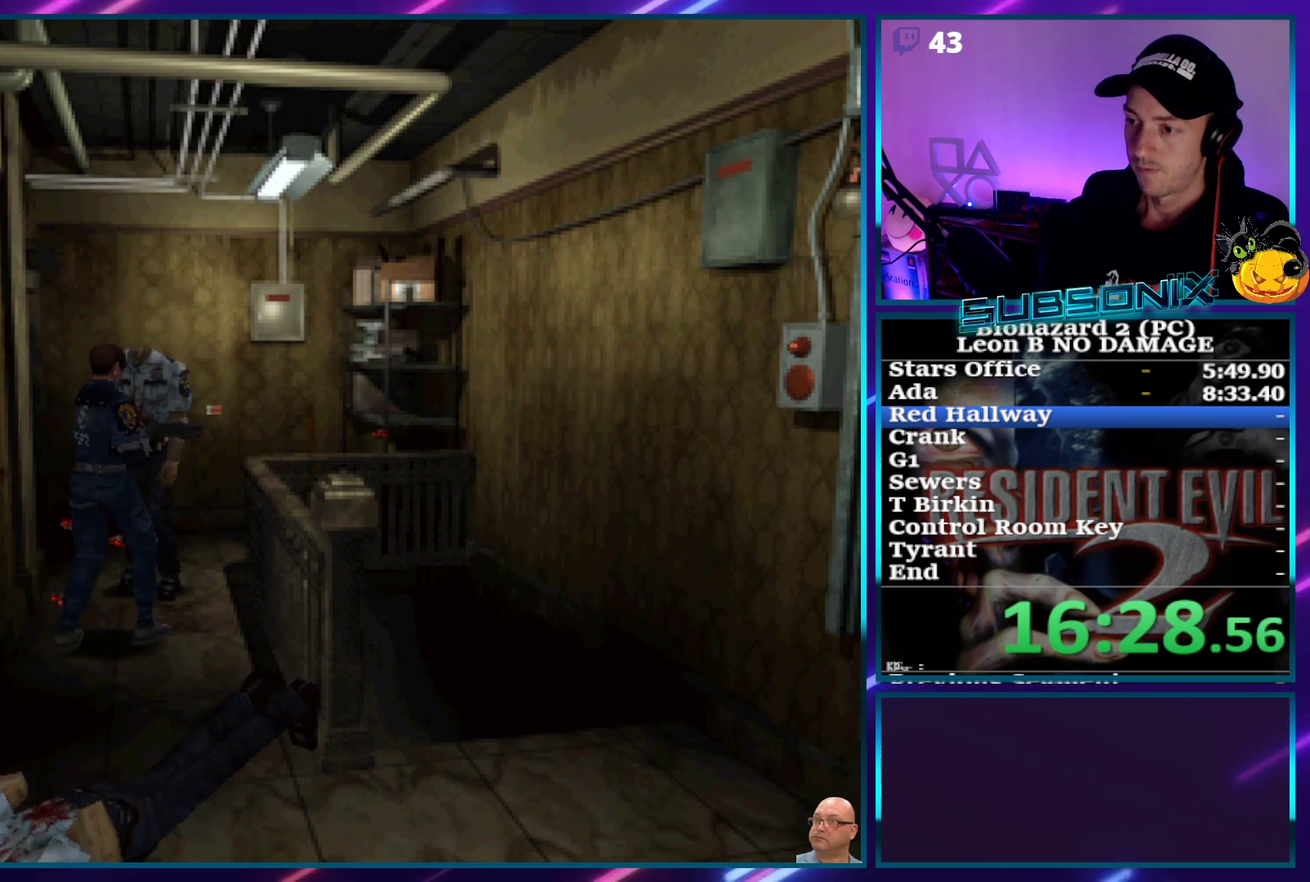
{"buttons": ["SQUARE", "DPAD_UP", "DPAD_LEFT"], "events": [[200, "DPAD_RIGHT", "up"], [350, "DPAD_LEFT", "down"]]}
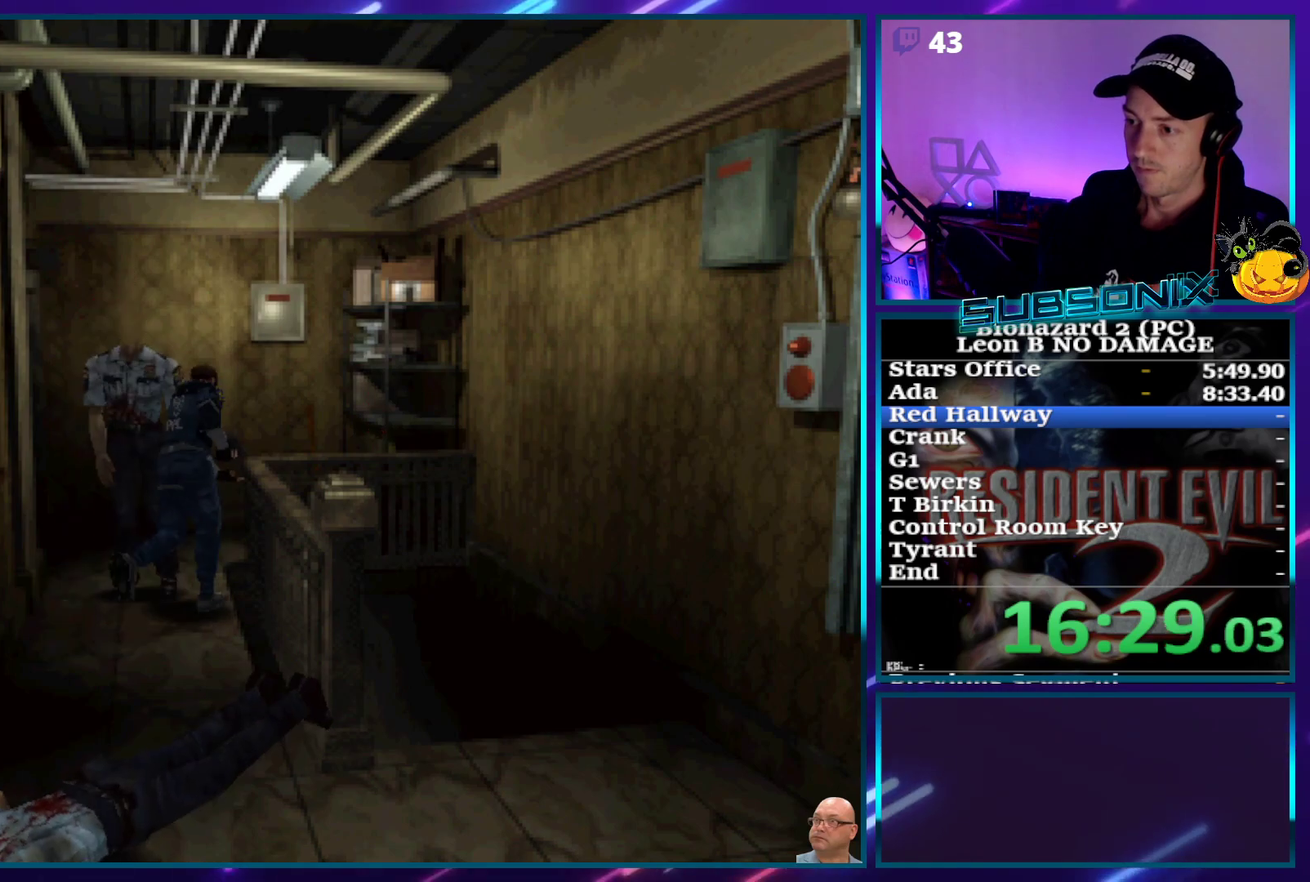
{"buttons": ["SQUARE", "DPAD_UP", "DPAD_LEFT"], "events": []}
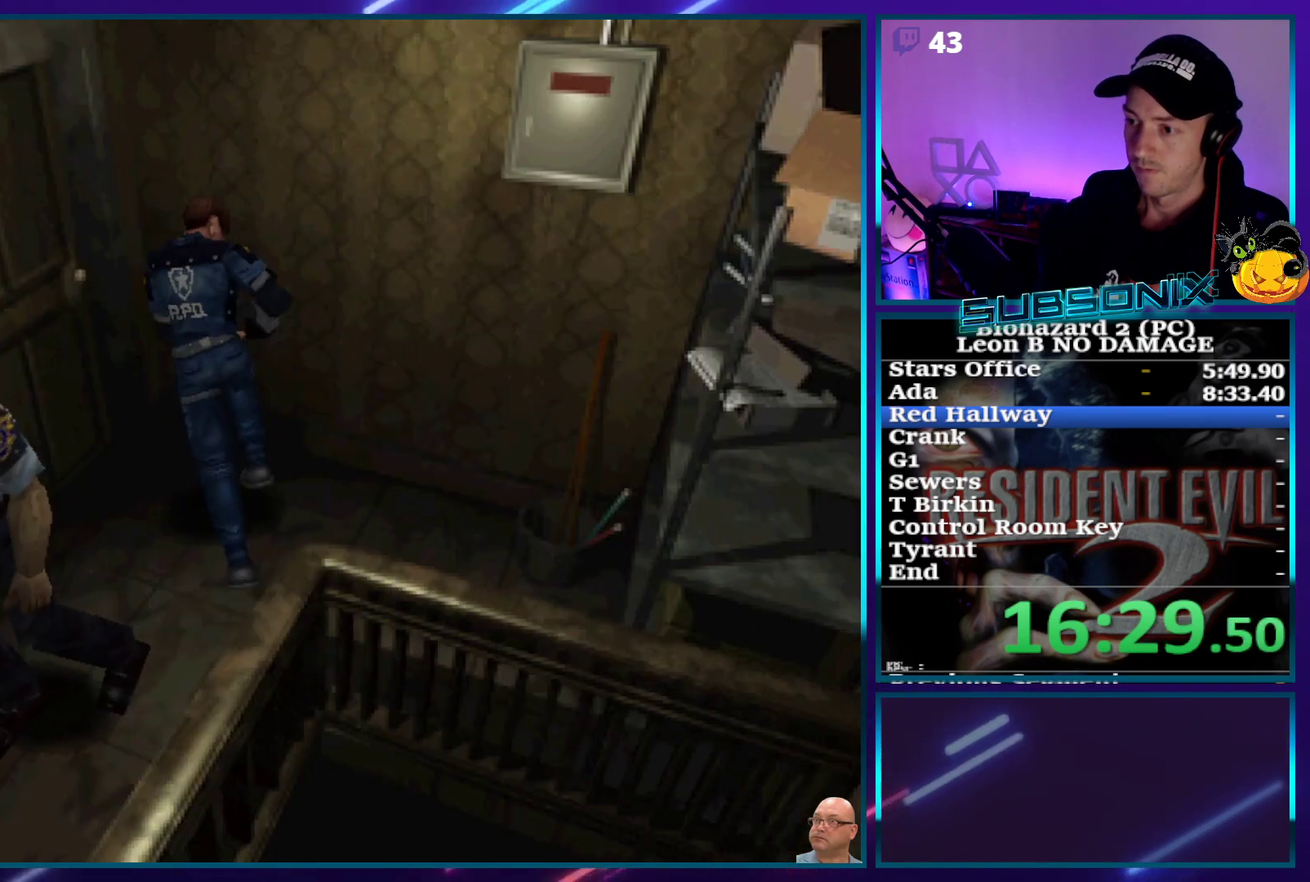
{"buttons": ["CROSS", "DPAD_UP", "DPAD_LEFT"], "events": [[167, "CROSS", "down"], [183, "SQUARE", "up"], [233, "DPAD_UP", "up"], [400, "CROSS", "up"], [400, "DPAD_UP", "down"], [467, "CROSS", "down"]]}
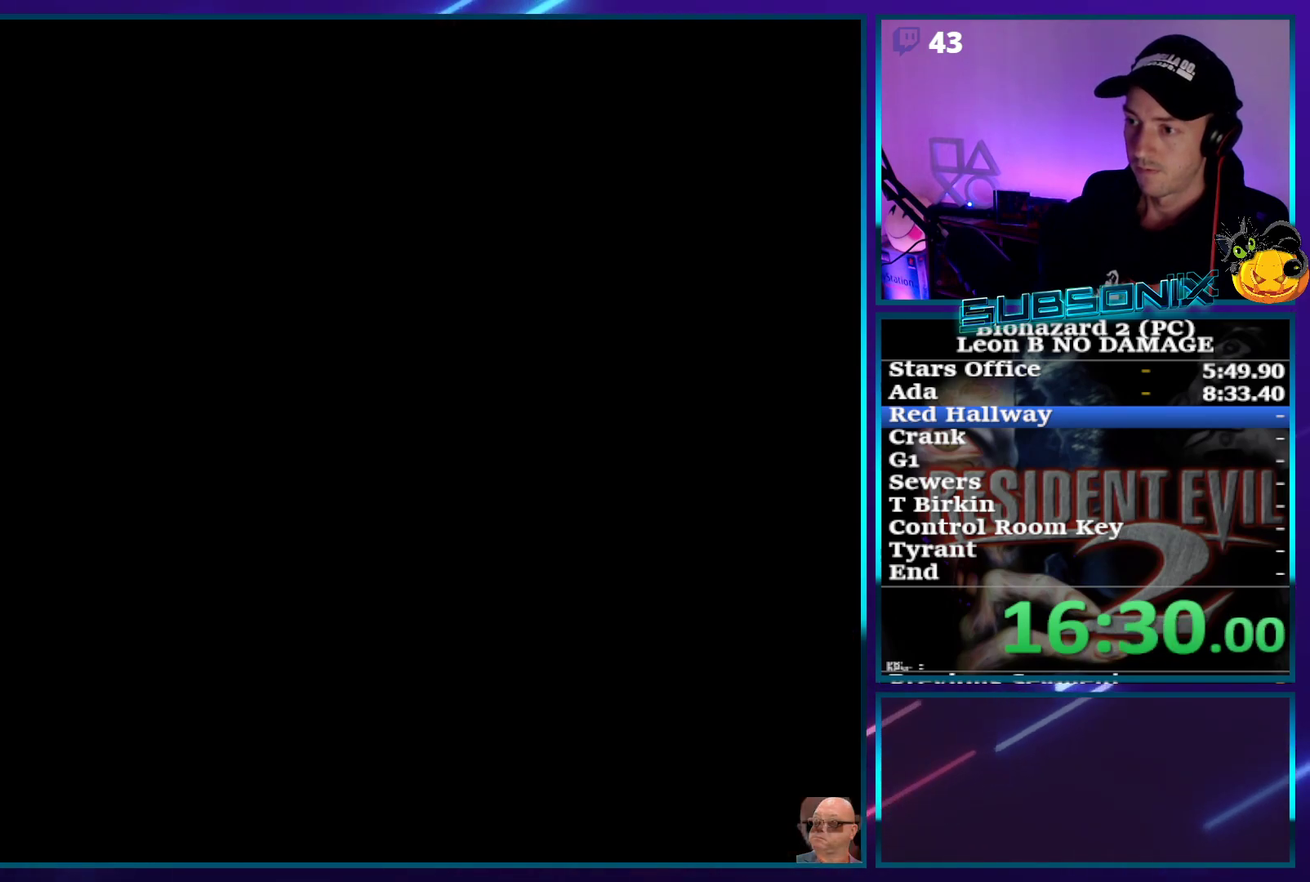
{"buttons": ["SQUARE", "DPAD_UP"], "events": [[50, "CROSS", "up"], [100, "CROSS", "down"], [133, "DPAD_UP", "up"], [167, "CROSS", "up"], [217, "DPAD_LEFT", "up"], [433, "DPAD_UP", "down"], [433, "SQUARE", "down"]]}
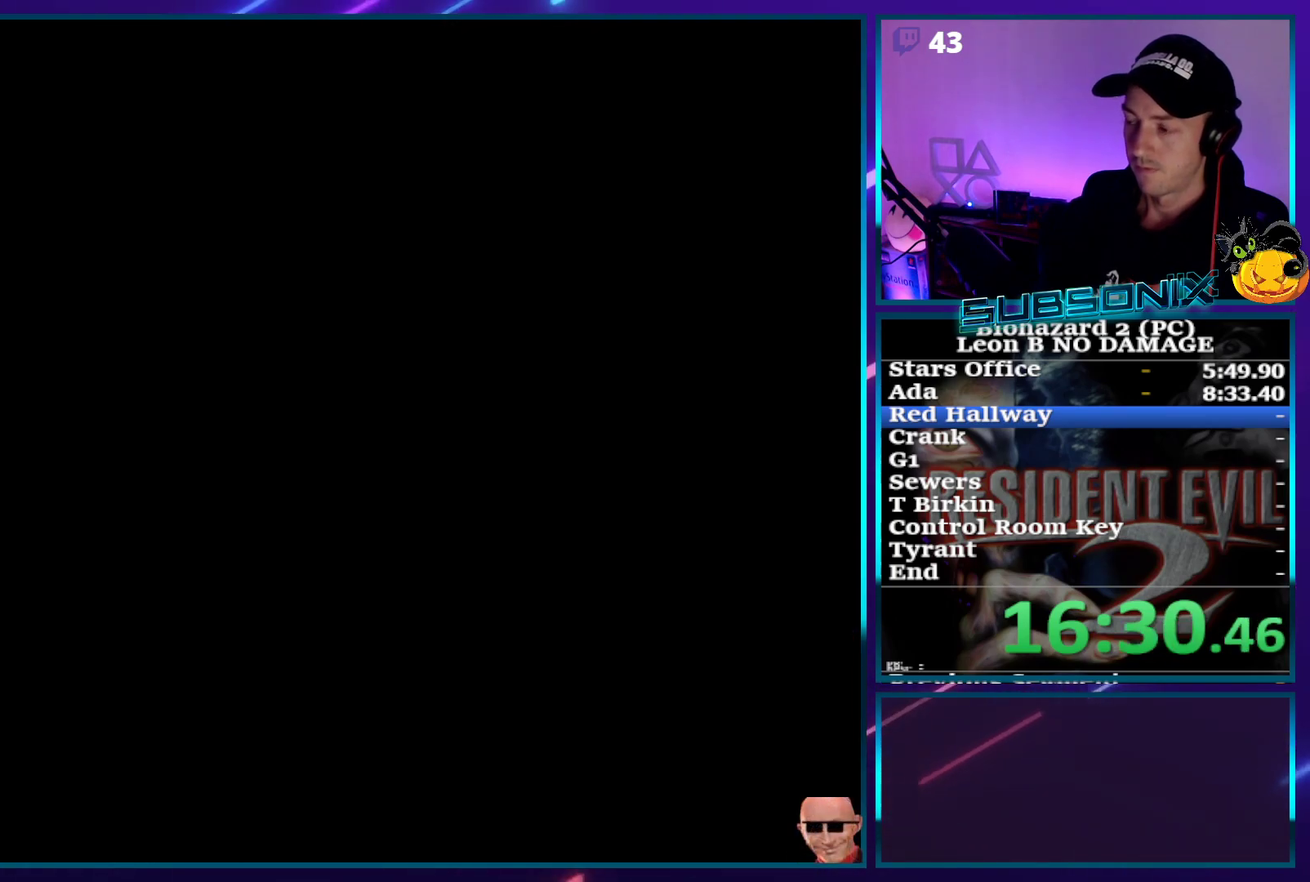
{"buttons": ["SQUARE", "DPAD_UP", "DPAD_LEFT"], "events": [[50, "DPAD_LEFT", "down"]]}
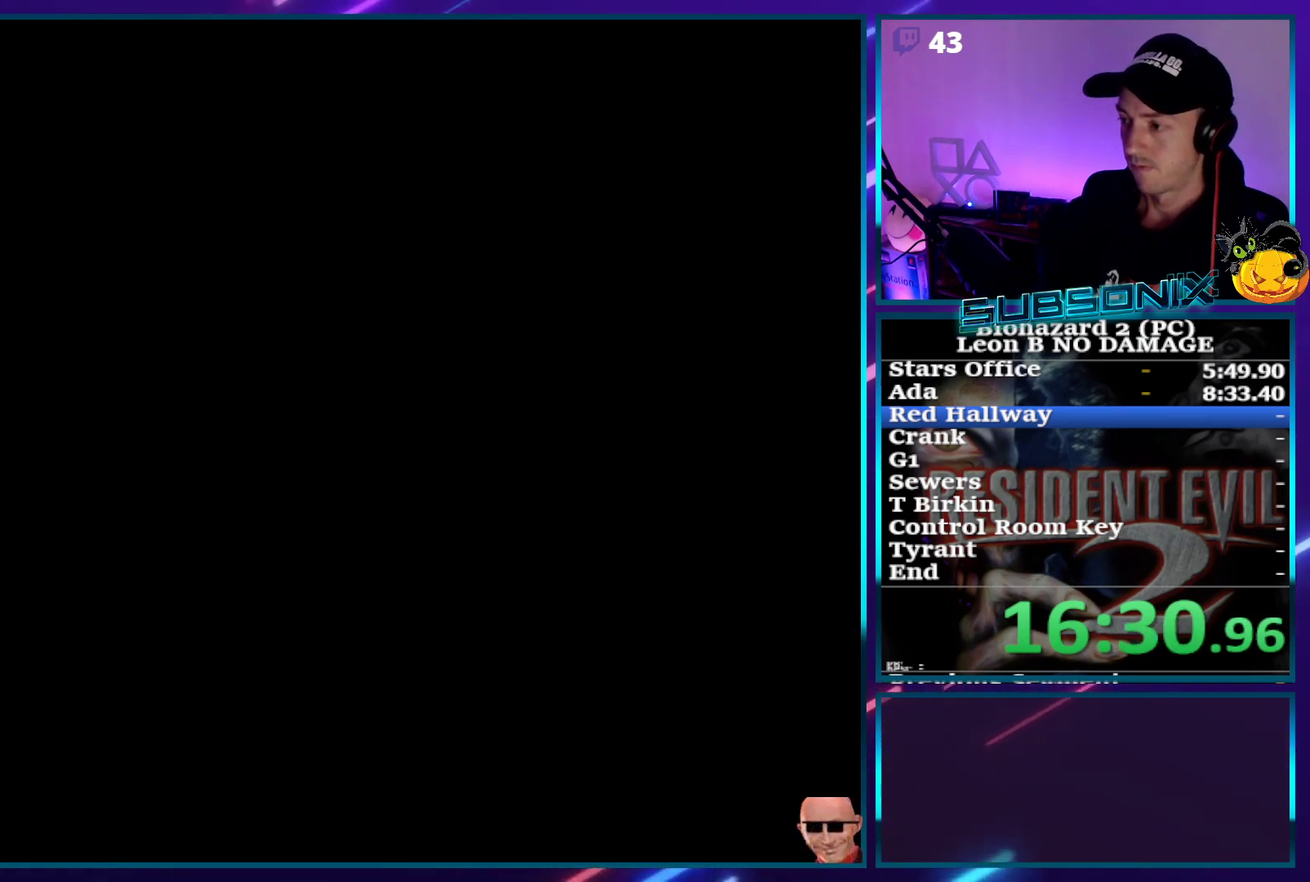
{"buttons": ["SQUARE", "DPAD_UP", "DPAD_LEFT"], "events": []}
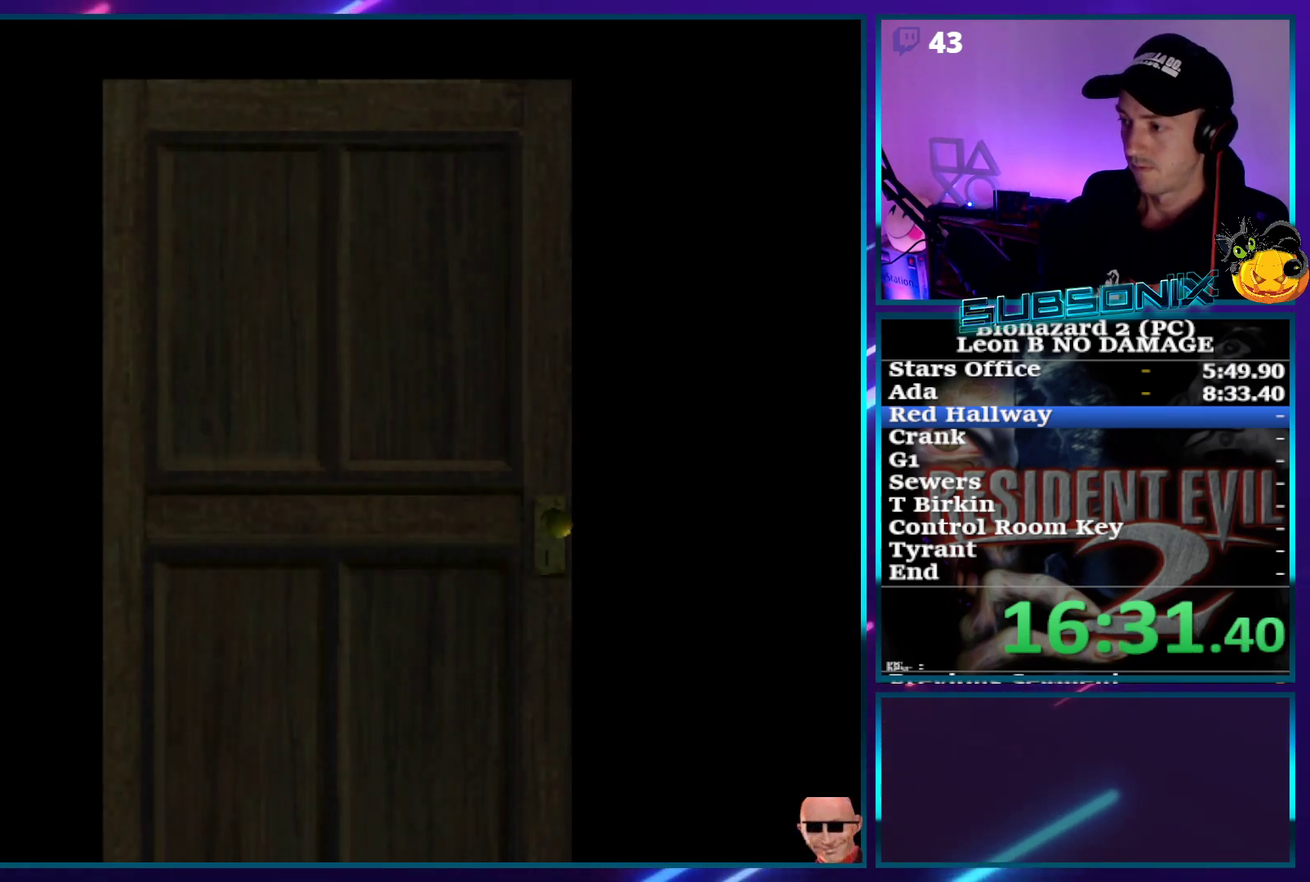
{"buttons": ["SQUARE", "DPAD_UP", "DPAD_LEFT"], "events": []}
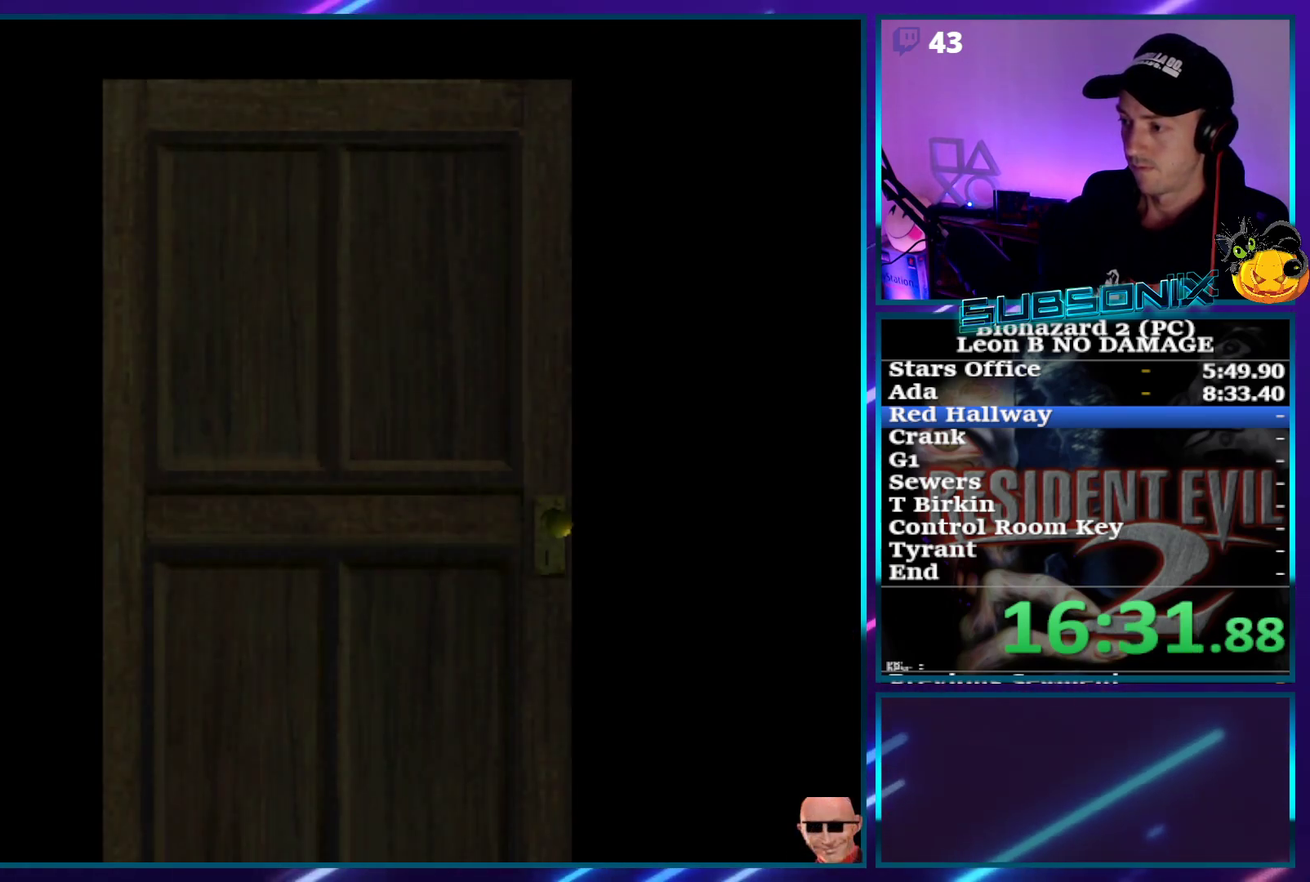
{"buttons": ["SQUARE", "DPAD_UP", "DPAD_LEFT"], "events": []}
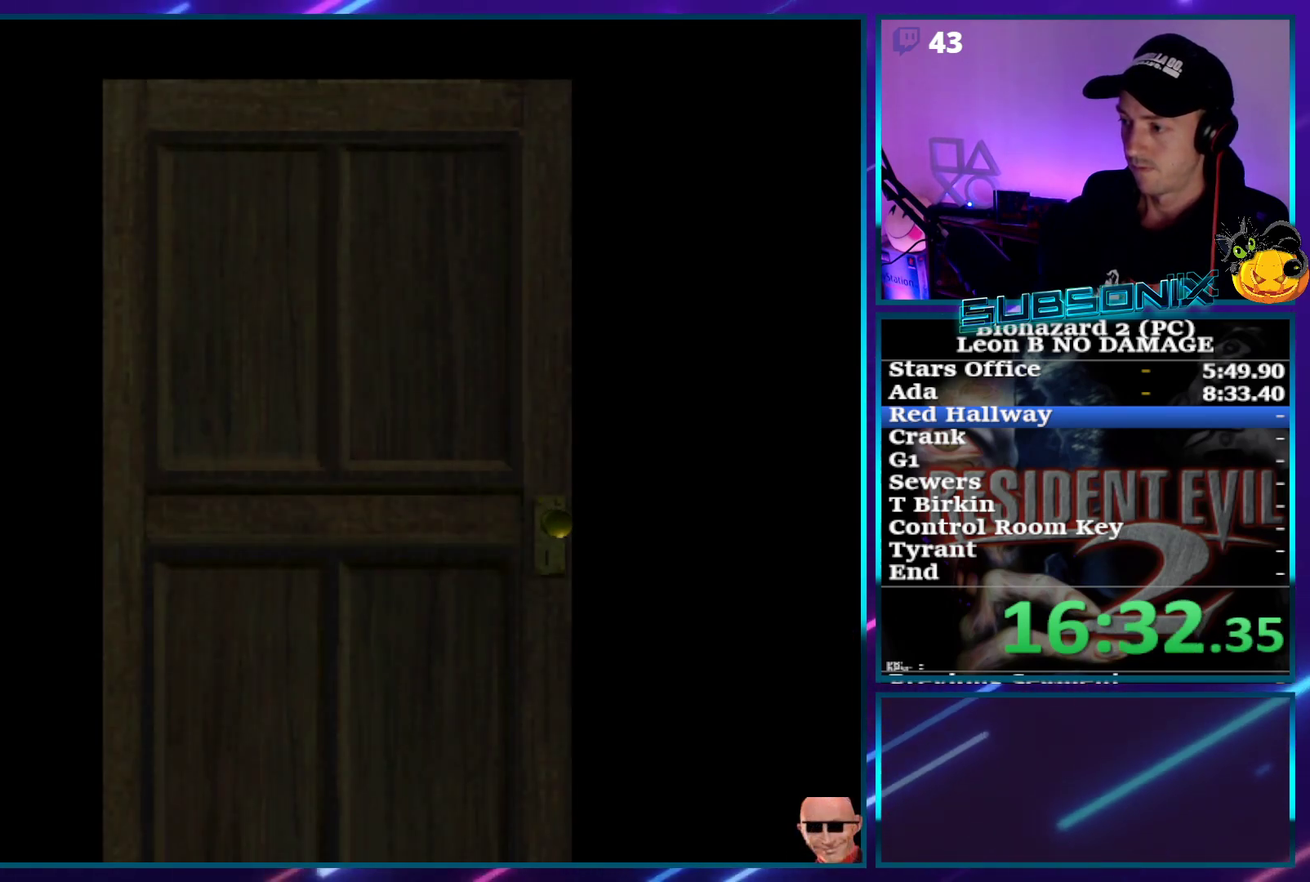
{"buttons": ["CROSS", "SQUARE", "DPAD_UP", "DPAD_LEFT"], "events": [[467, "CROSS", "down"]]}